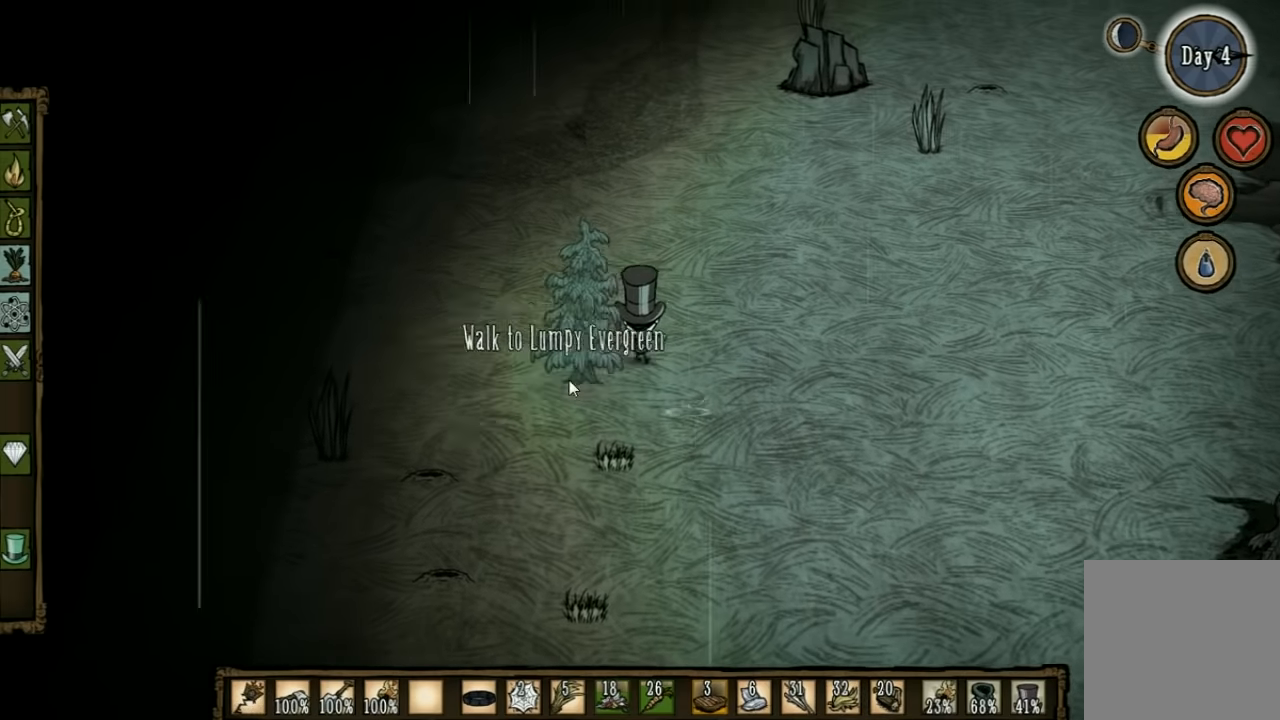
Gameplay with keyboard; each line is a JSON object with the keys held at the frame after it. "events" lists presses ("down") and releases ("up") of "1", "2", "3", "4", "5", "a", "c", "ctrl", "d", "e", "f", "q", "r", "s", "shift", "space", "tab", "v", "w", "x" and "z" between this image and that frame as [ms after this image, input, new state], when the widget could be followed in between. No other keys are recorded. Mouse input is not recorded. Not read: other_keys.
{"keys": [], "events": [[33, "w", "up"], [100, "shift", "up"]]}
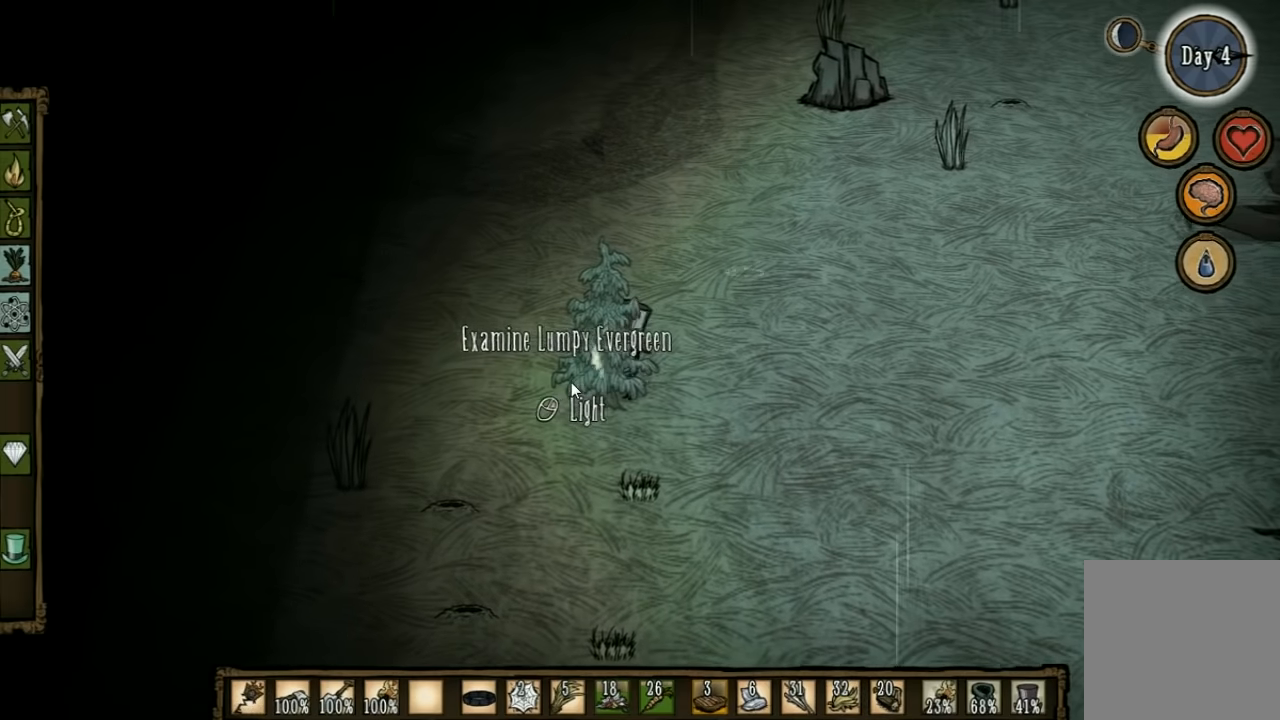
{"keys": ["shift", "w"], "events": [[400, "shift", "down"], [400, "w", "down"]]}
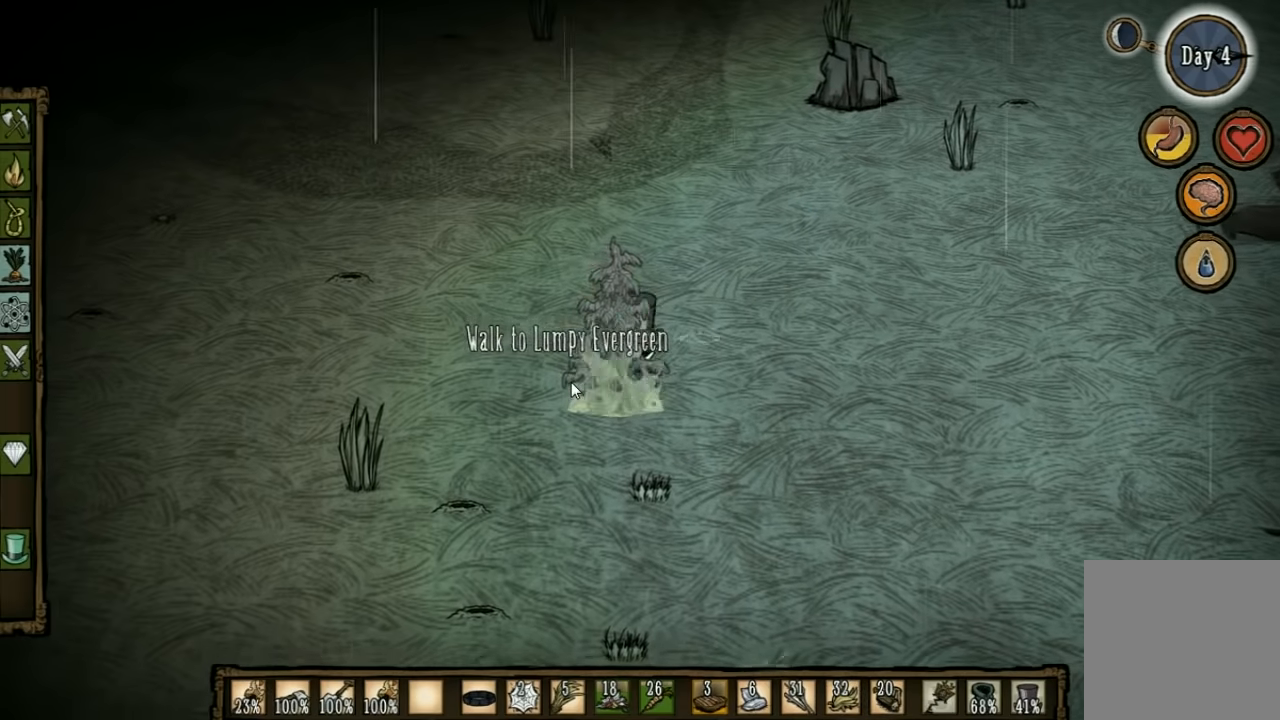
{"keys": ["w"], "events": [[33, "shift", "up"]]}
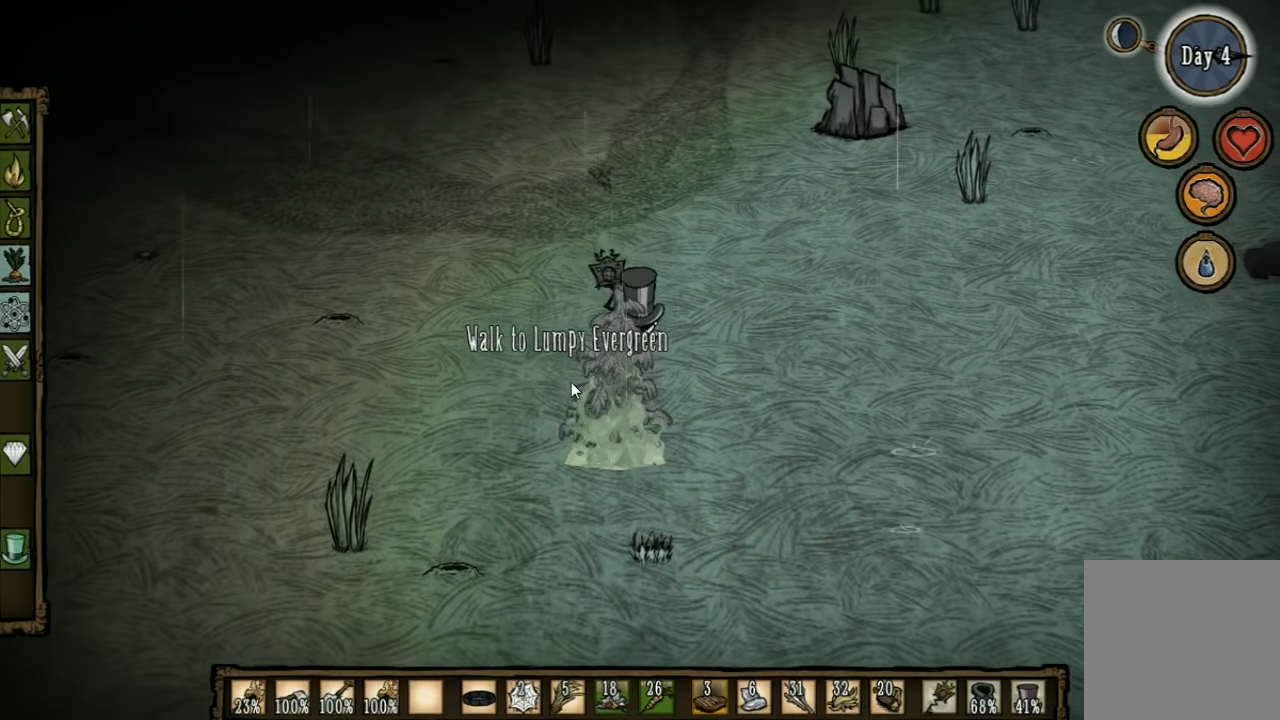
{"keys": ["w"], "events": [[133, "e", "down"], [233, "e", "up"]]}
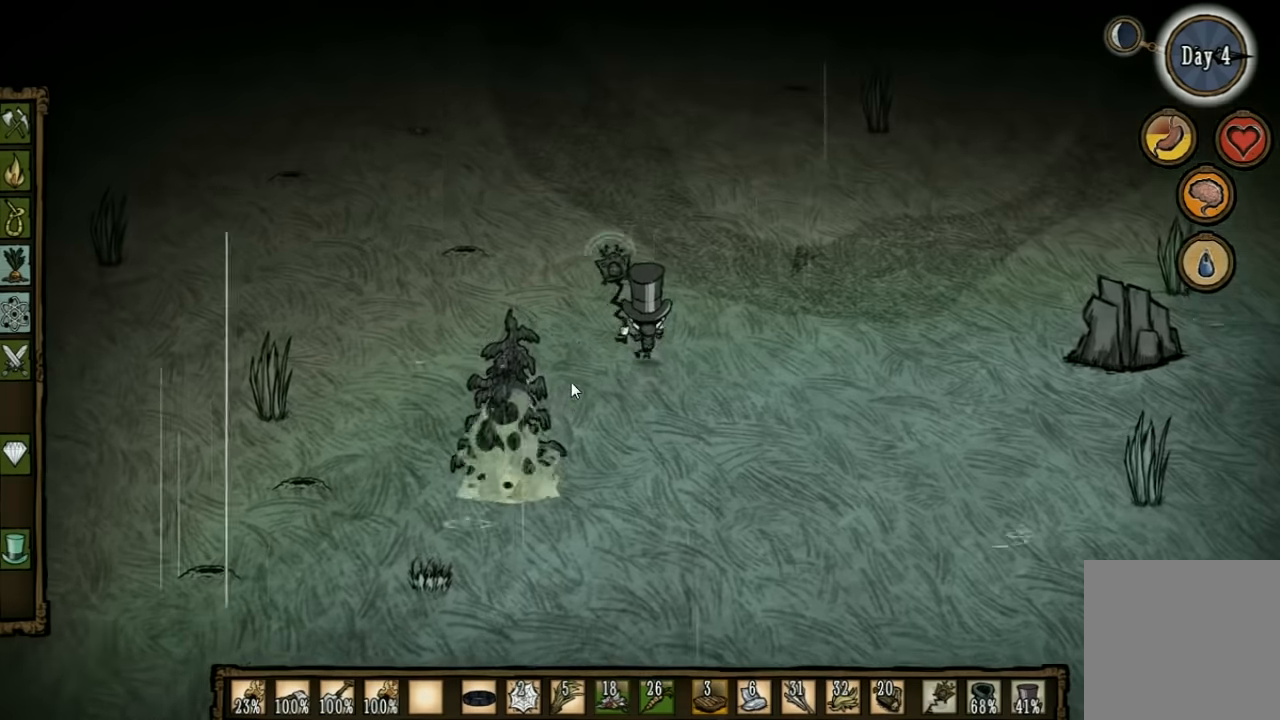
{"keys": ["w"], "events": []}
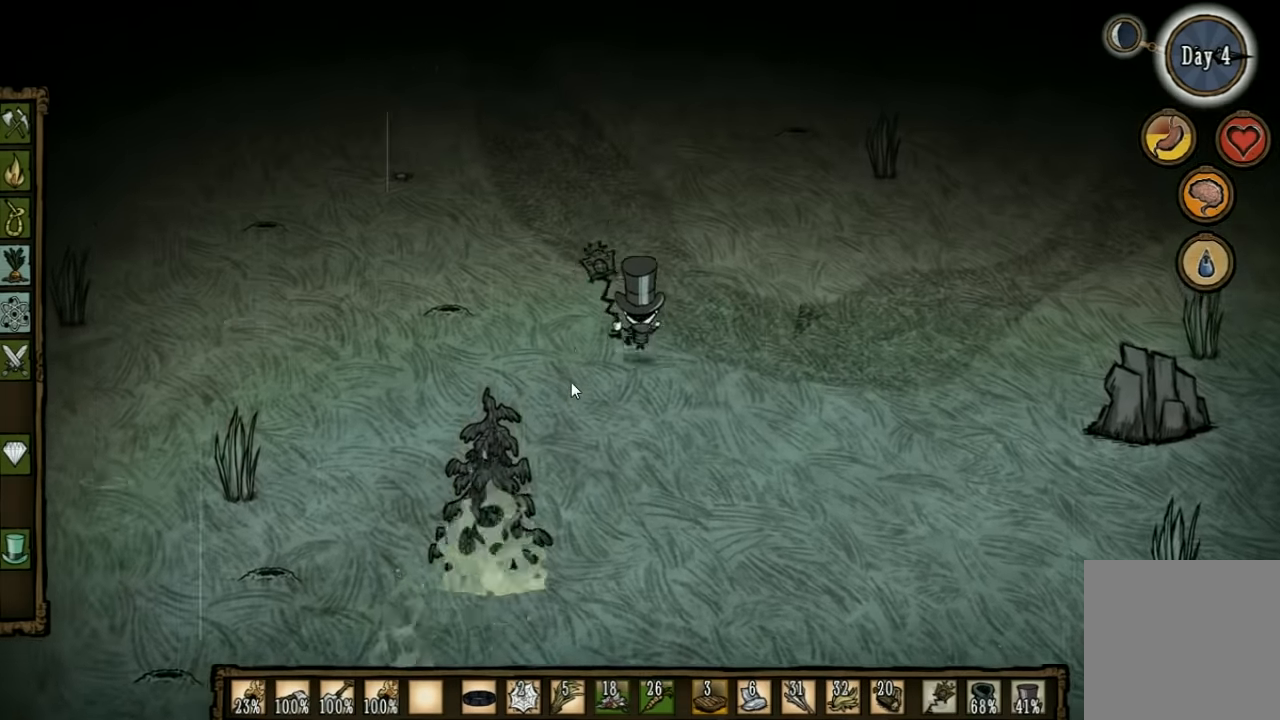
{"keys": ["w"], "events": []}
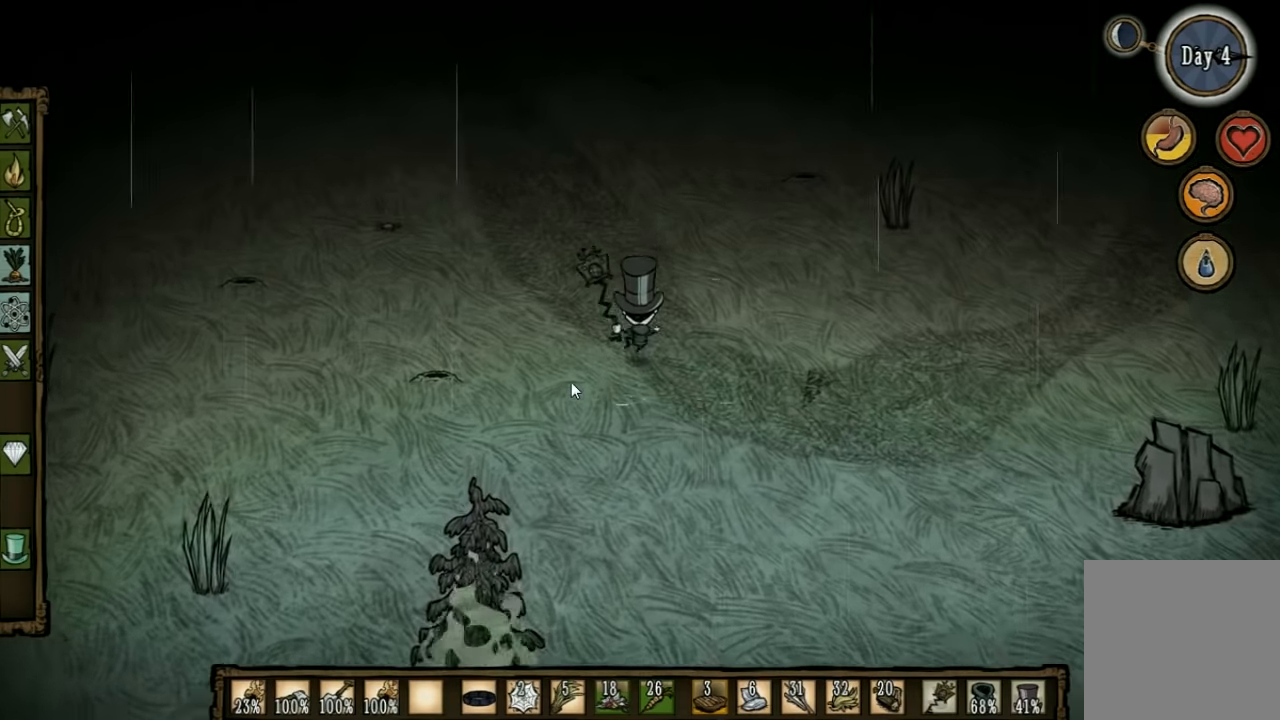
{"keys": ["a", "w"], "events": [[467, "a", "down"]]}
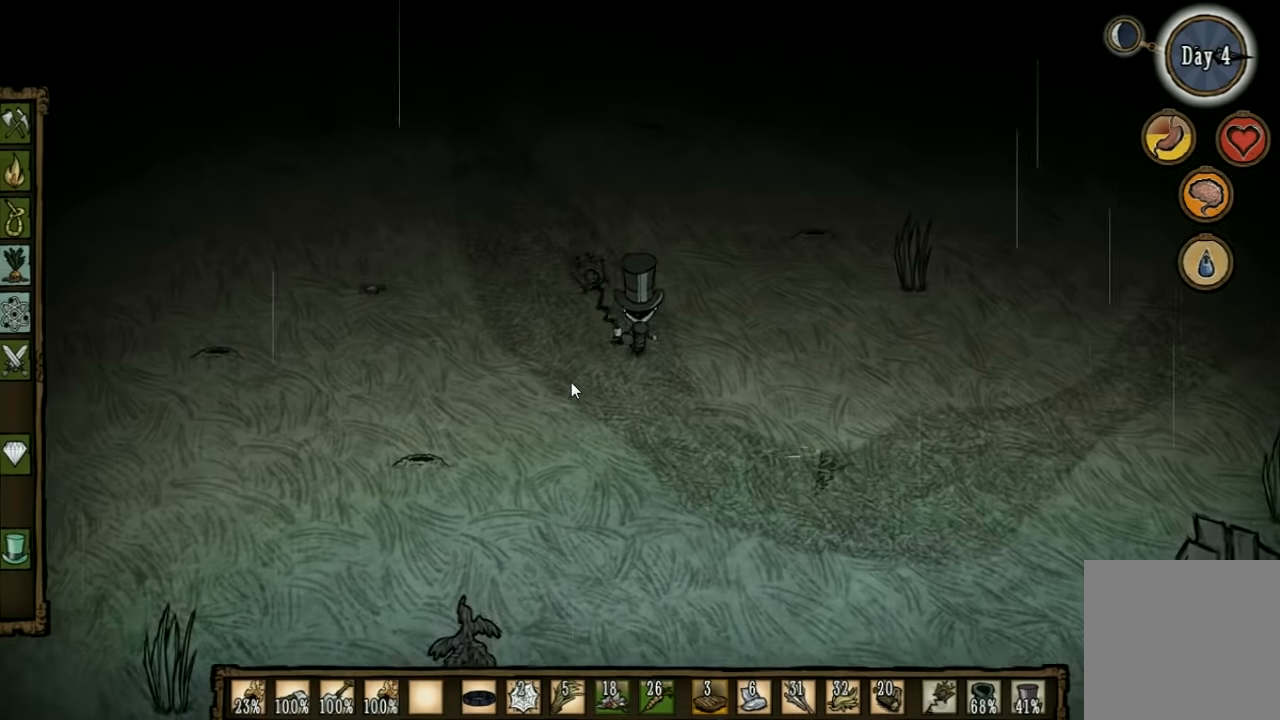
{"keys": ["a", "w"], "events": []}
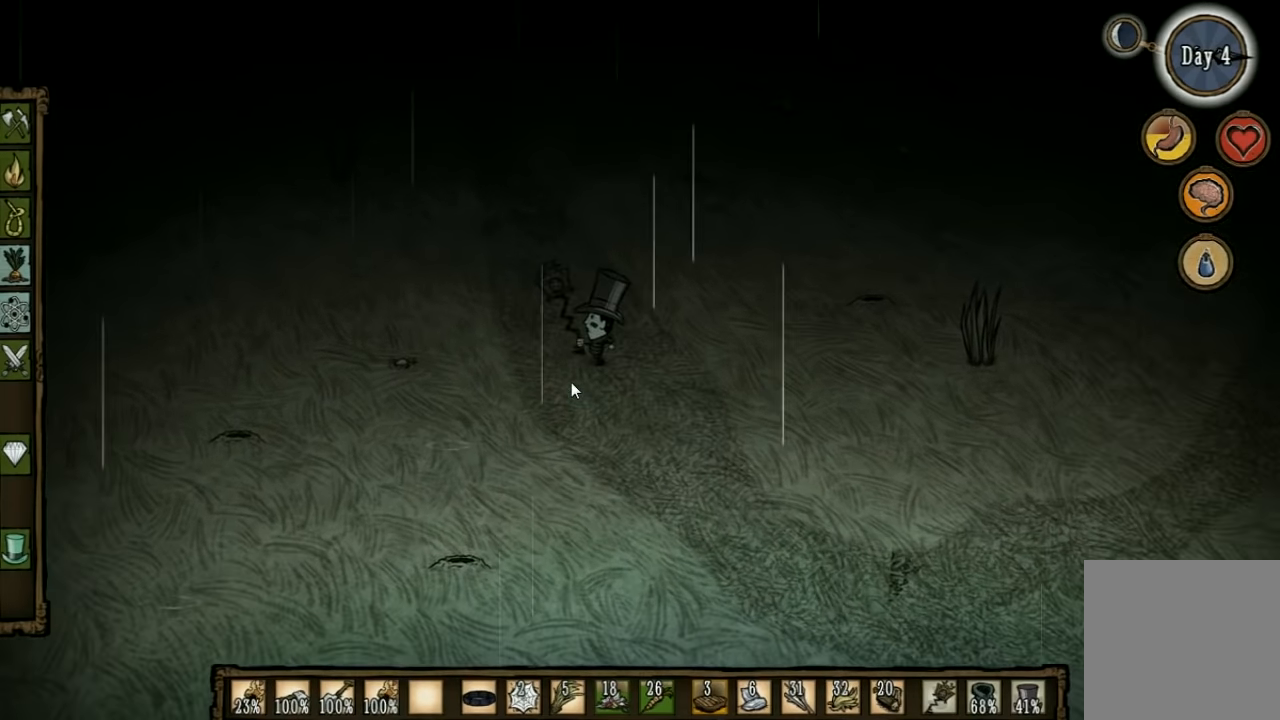
{"keys": ["w"], "events": [[333, "a", "up"]]}
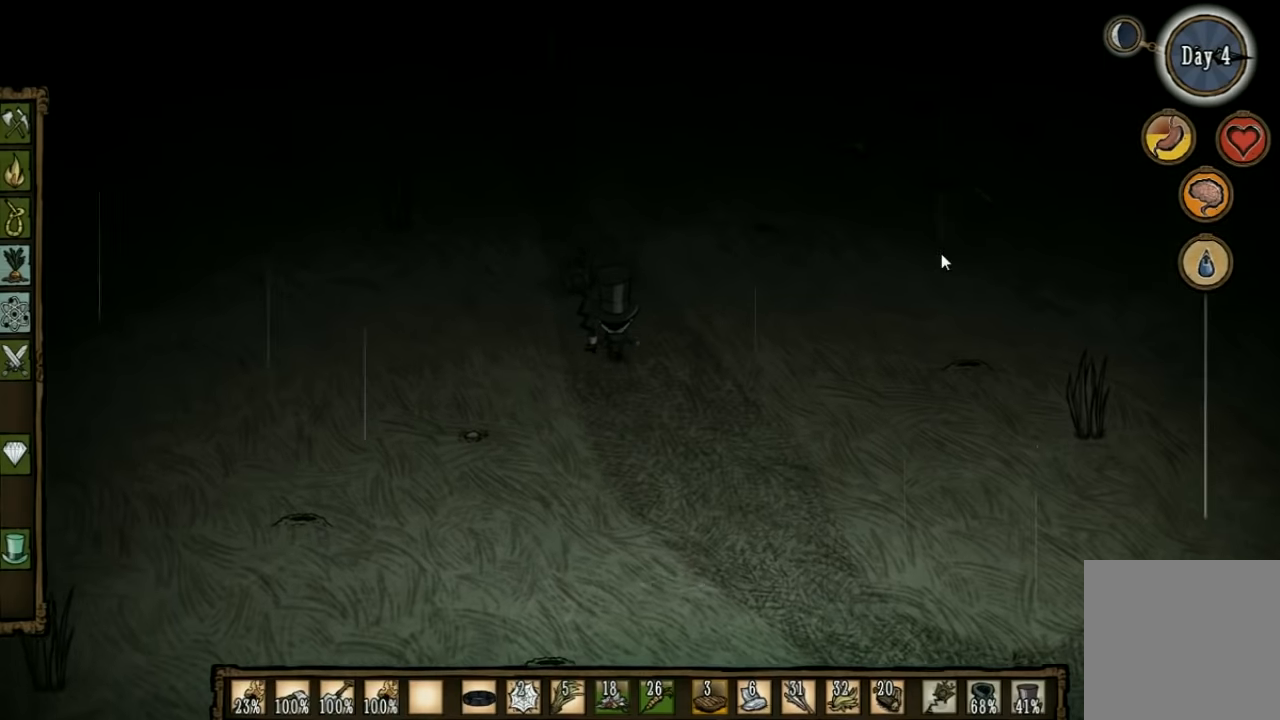
{"keys": [], "events": [[233, "w", "up"]]}
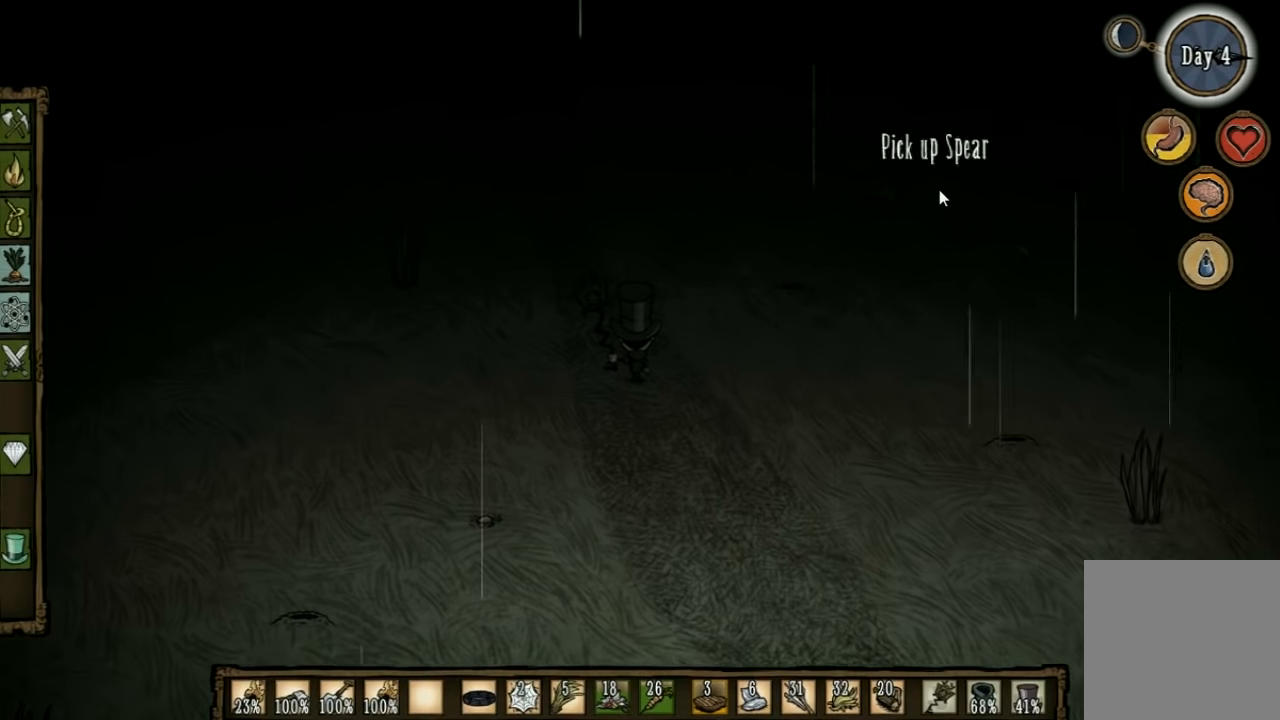
{"keys": [], "events": []}
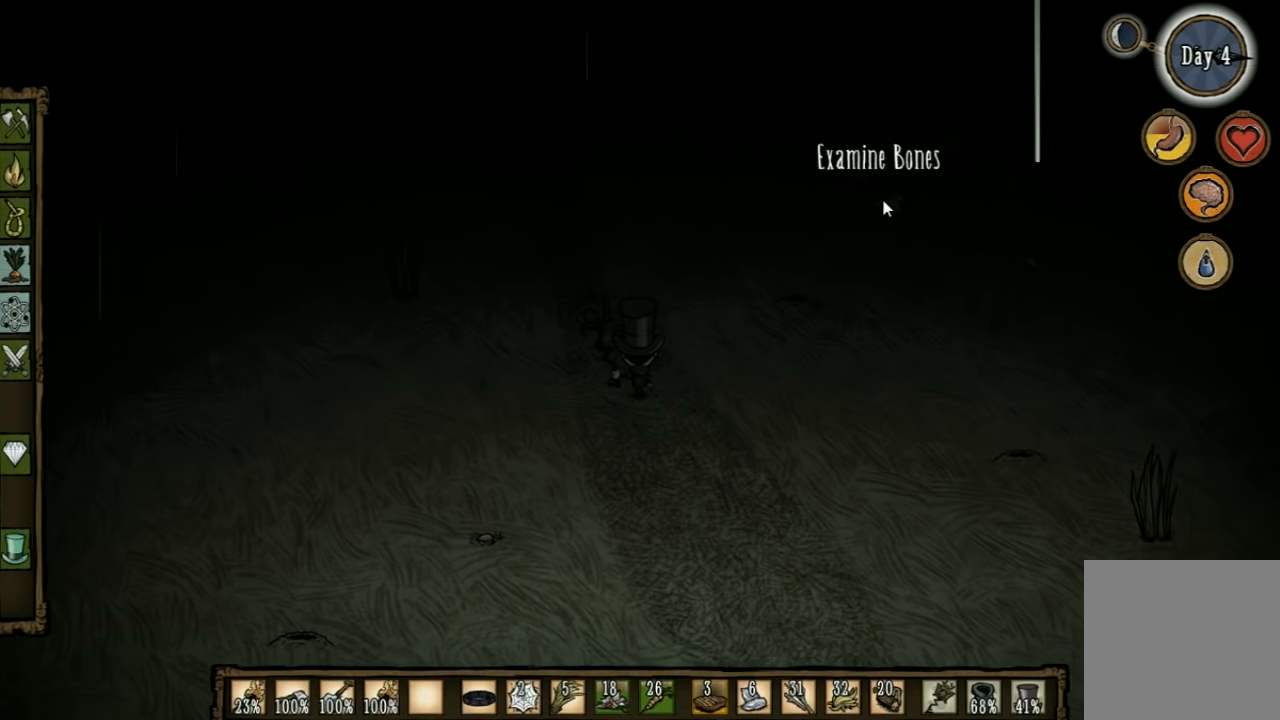
{"keys": ["a", "w"], "events": [[66, "w", "down"], [100, "a", "down"]]}
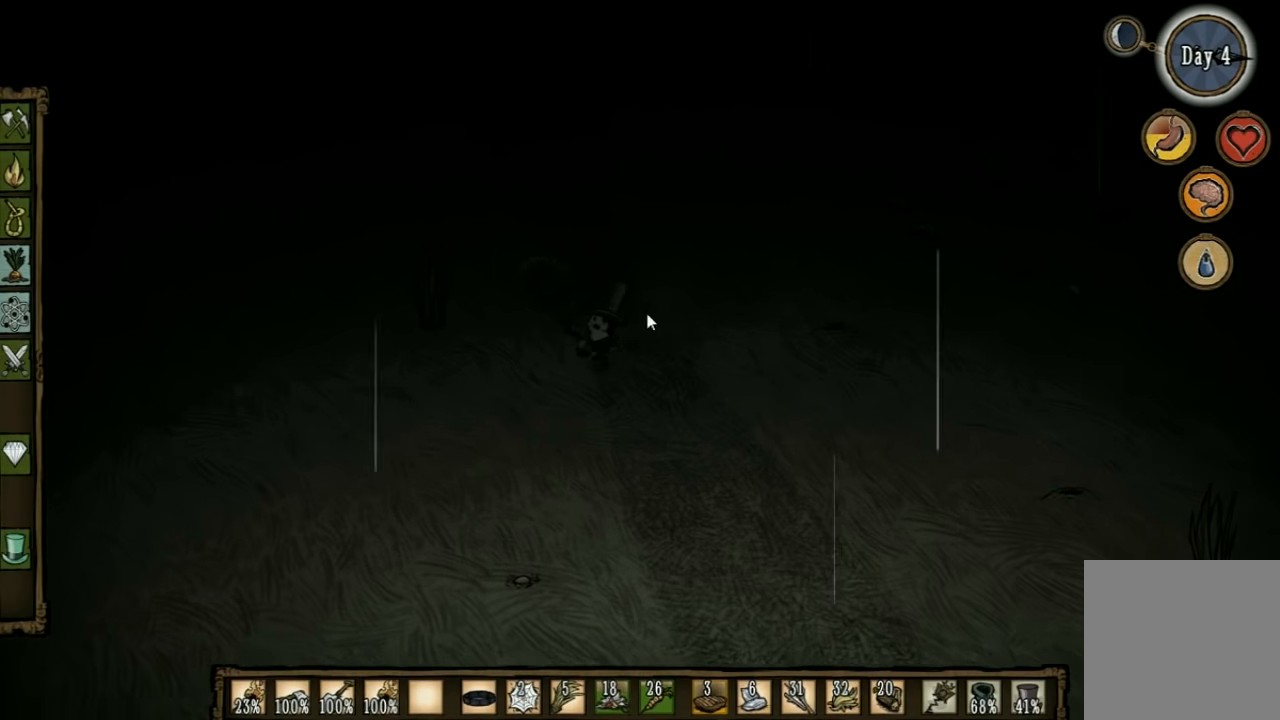
{"keys": [], "events": [[66, "shift", "down"], [166, "a", "up"], [166, "w", "up"], [200, "shift", "up"]]}
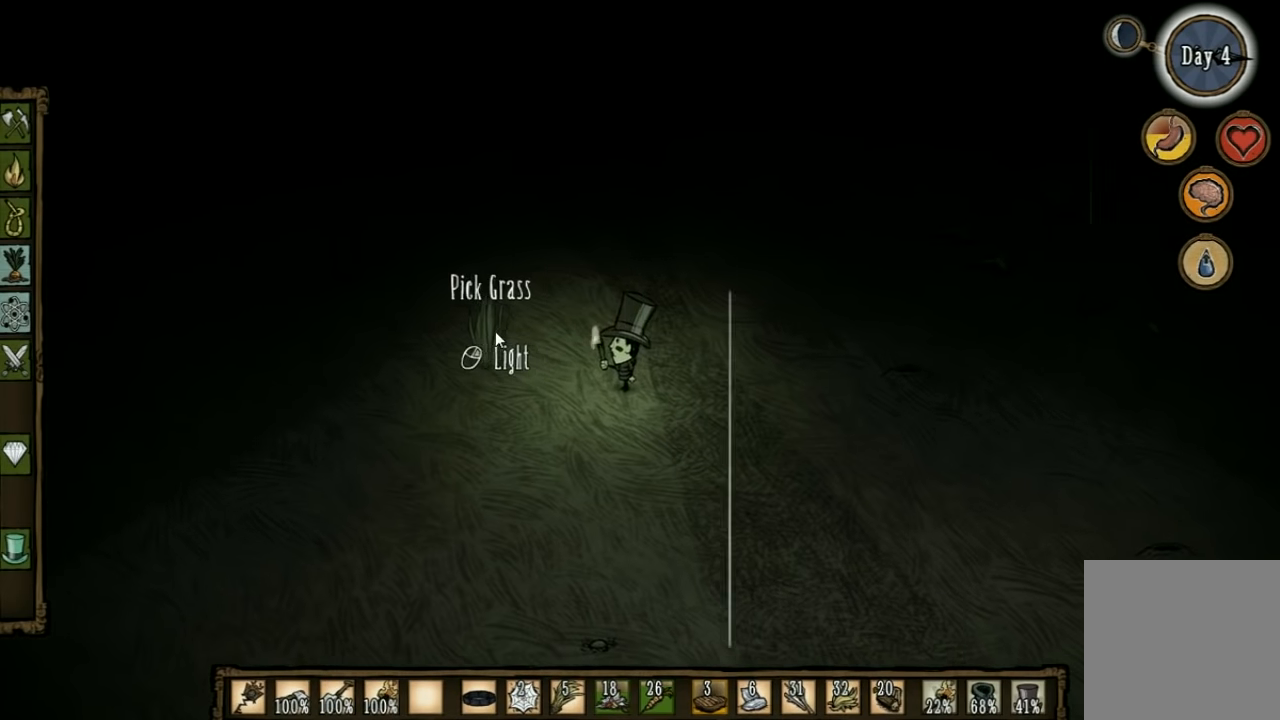
{"keys": [], "events": []}
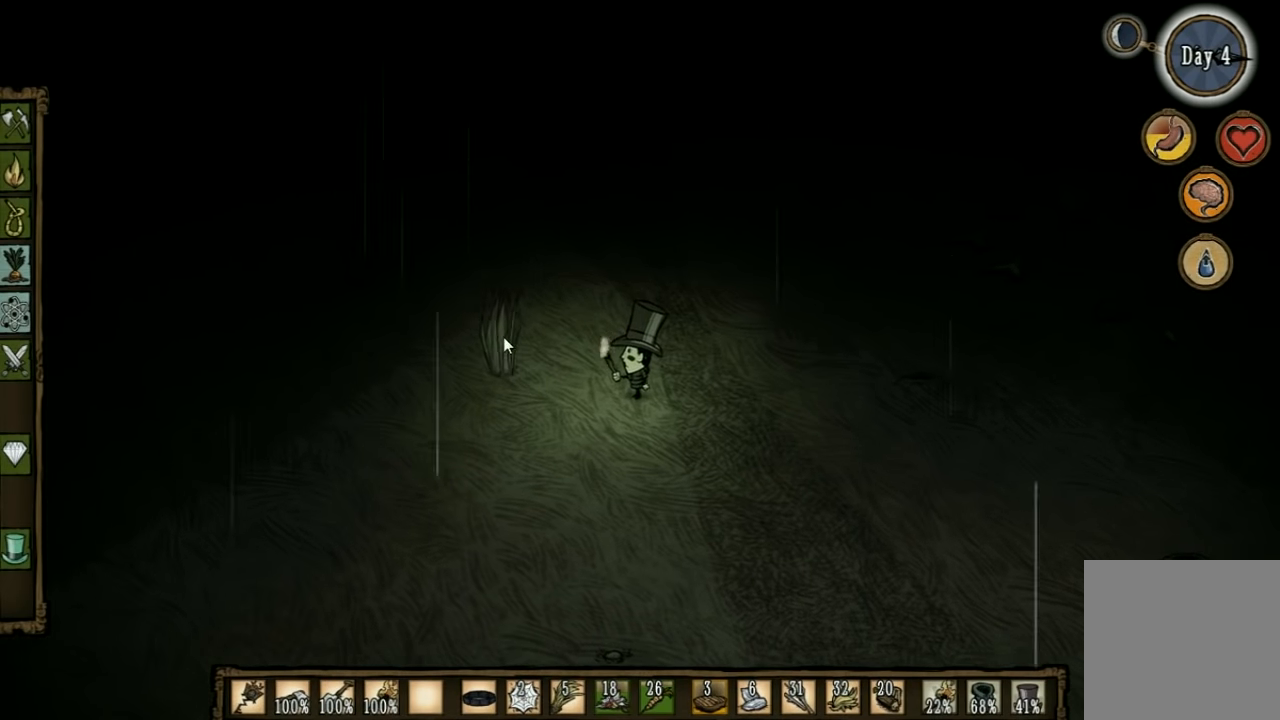
{"keys": [], "events": []}
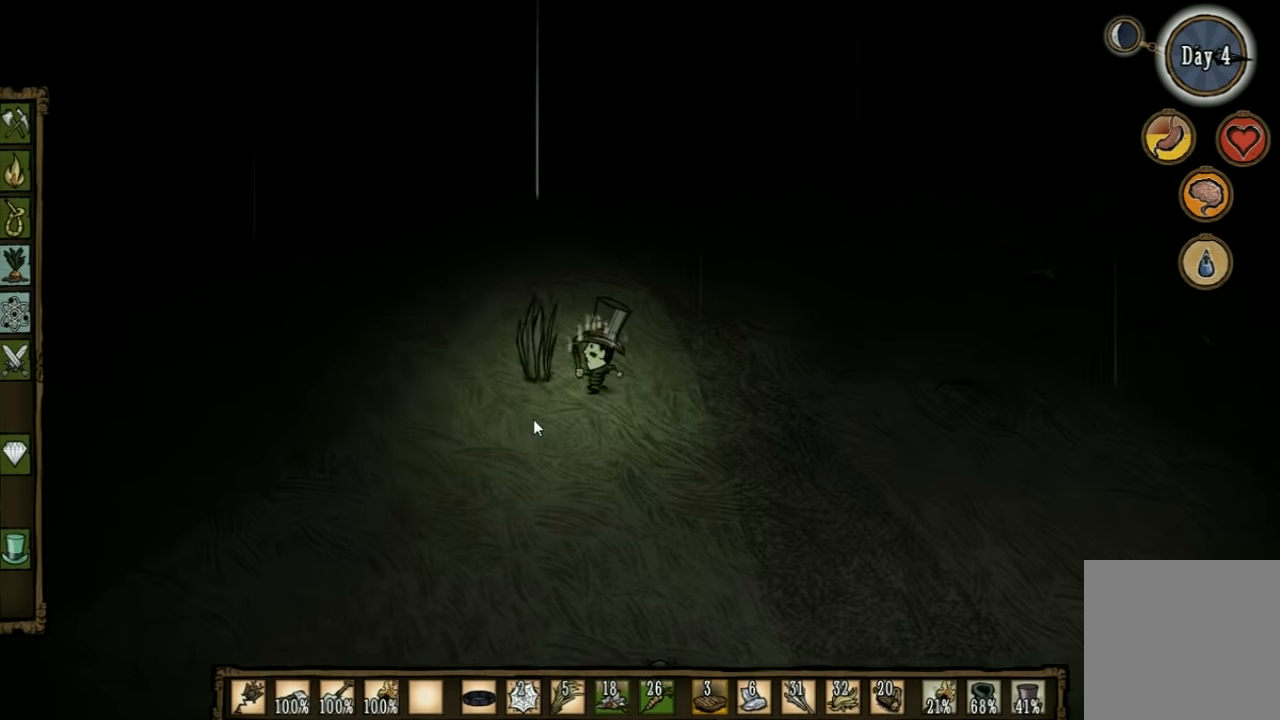
{"keys": [], "events": []}
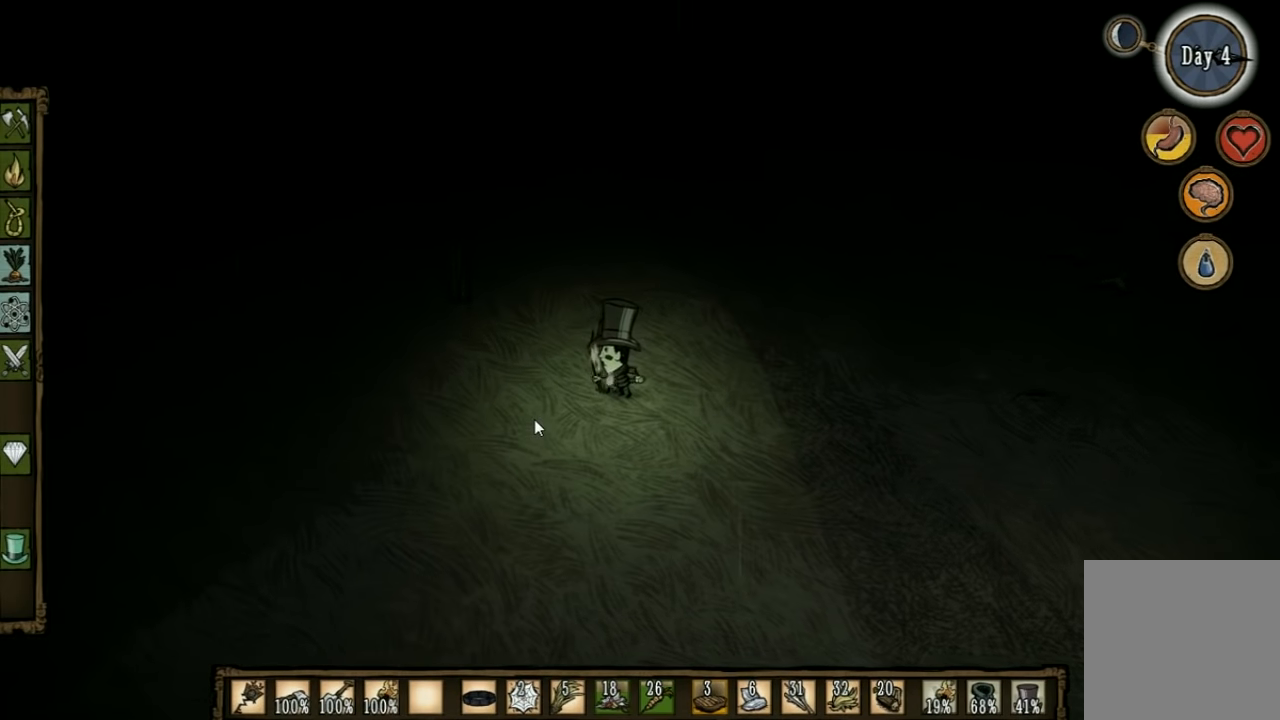
{"keys": ["d"], "events": [[266, "shift", "down"], [300, "d", "down"], [366, "shift", "up"]]}
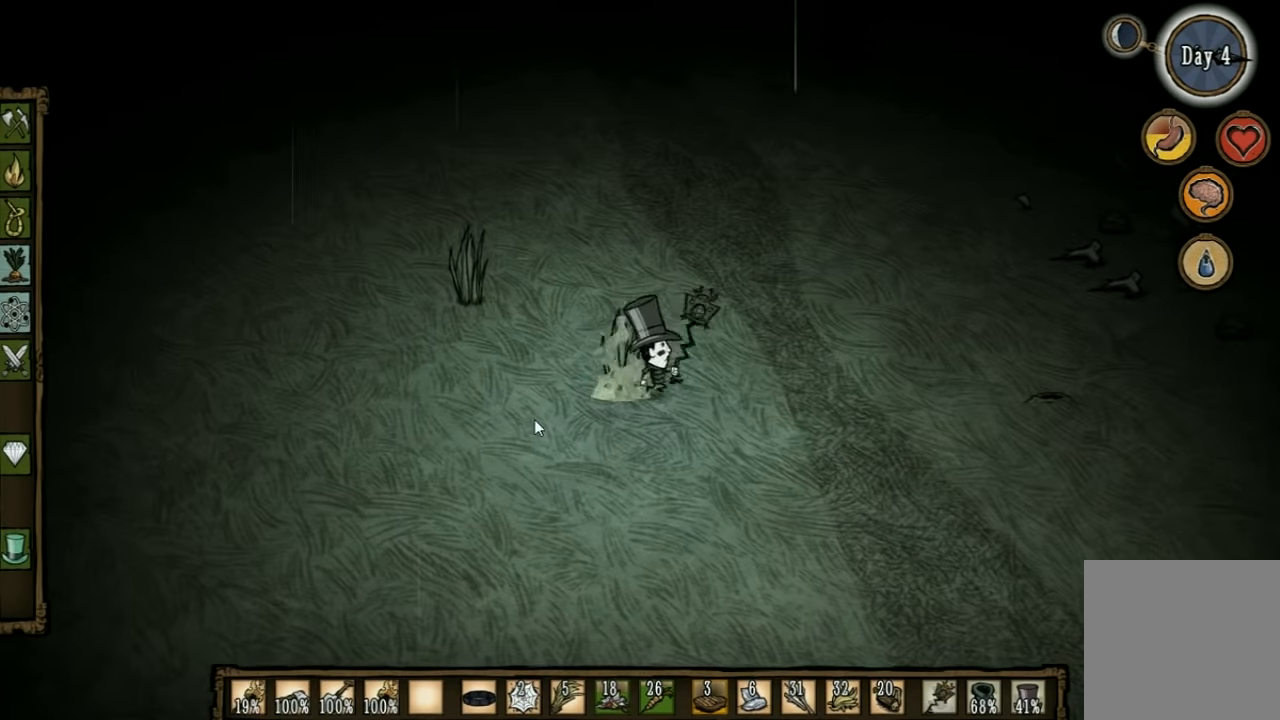
{"keys": ["d", "w"], "events": [[200, "q", "down"], [300, "q", "up"], [333, "w", "down"]]}
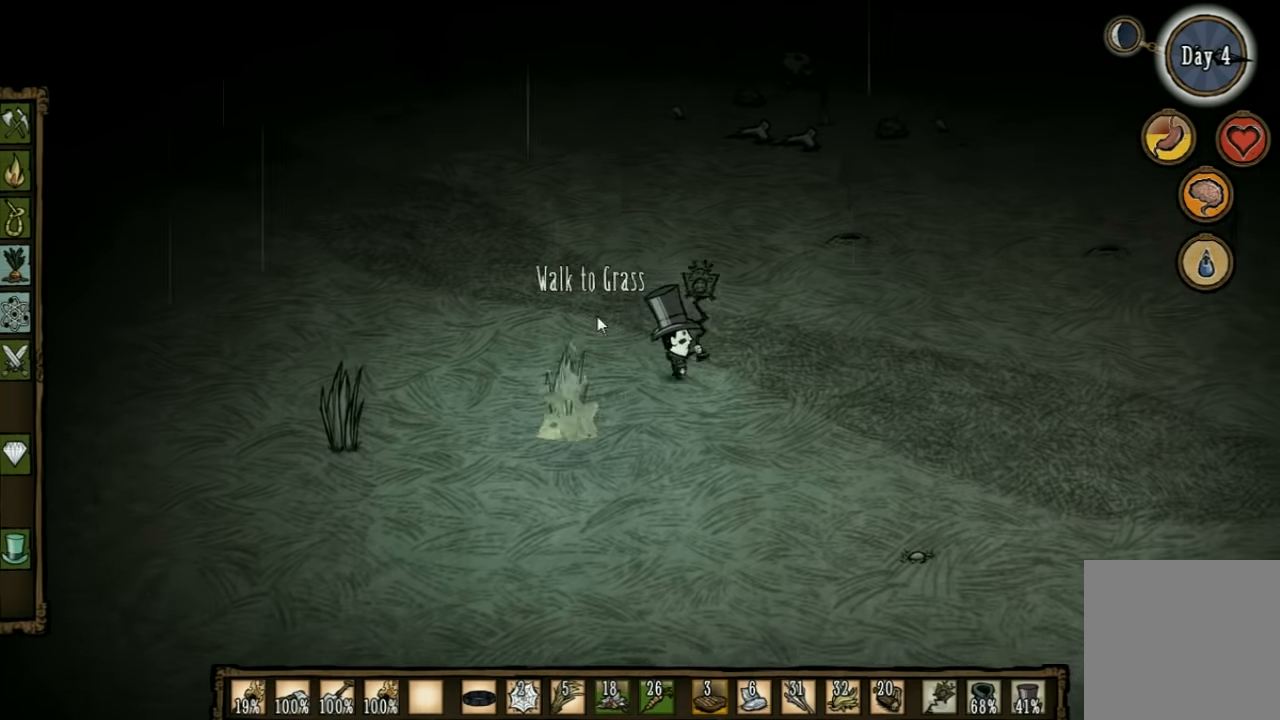
{"keys": [], "events": [[200, "d", "up"], [400, "w", "up"]]}
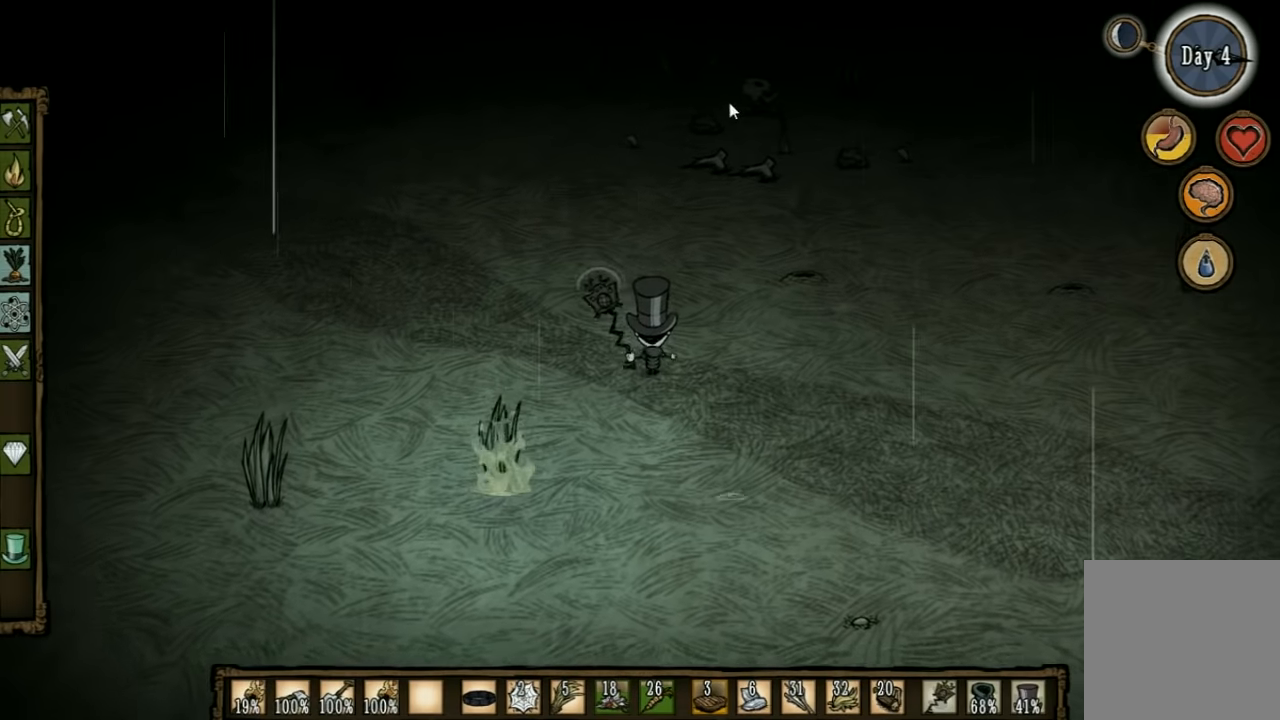
{"keys": ["a"], "events": [[166, "a", "down"]]}
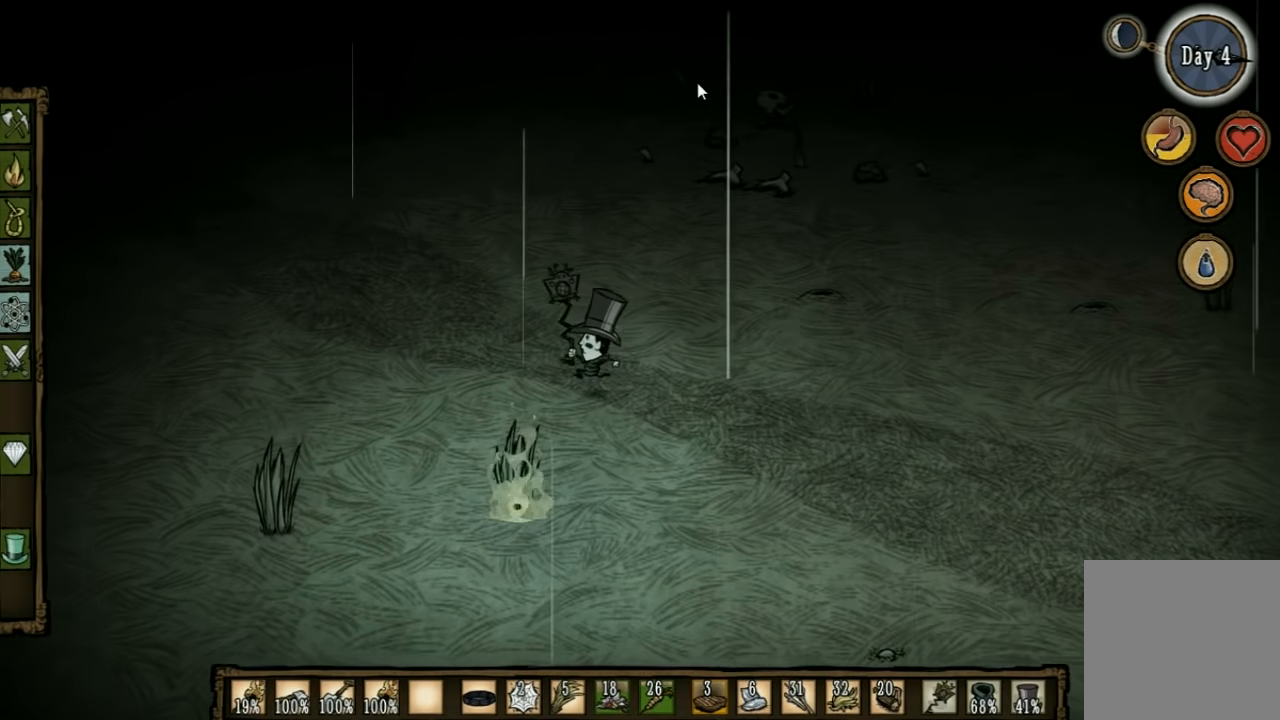
{"keys": ["a"], "events": [[66, "a", "up"], [500, "a", "down"]]}
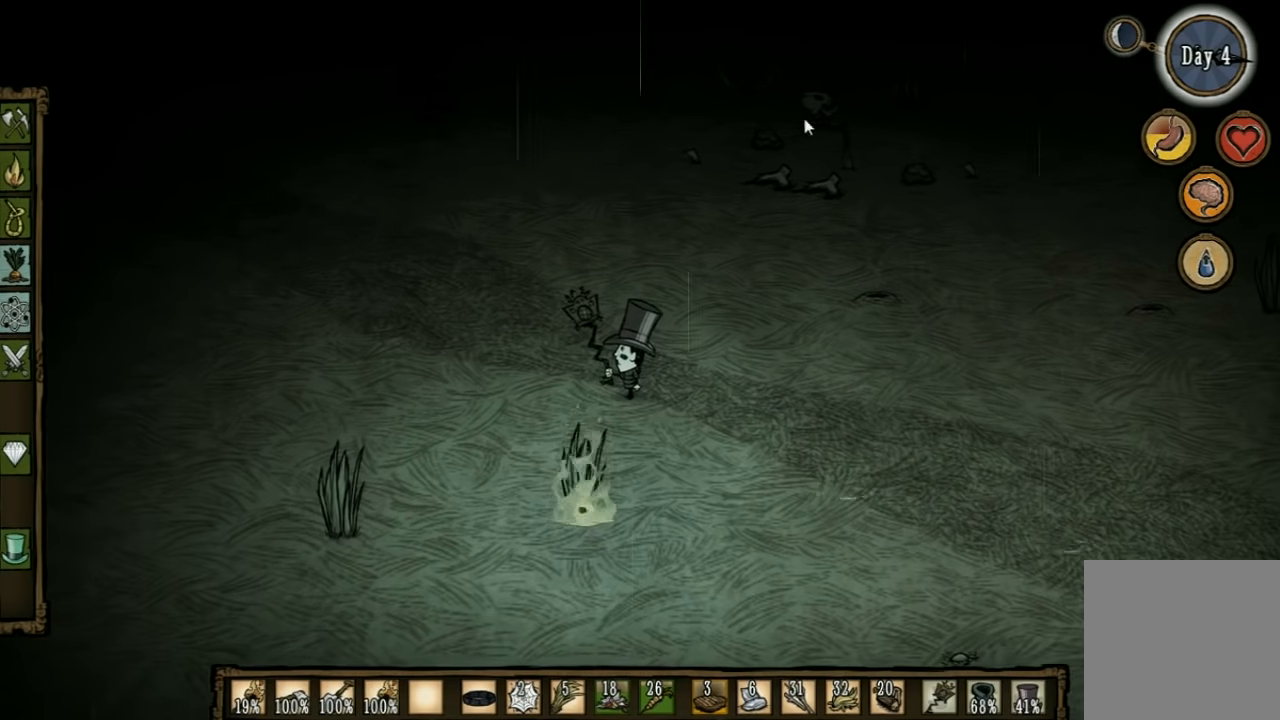
{"keys": ["a", "w"], "events": [[433, "w", "down"]]}
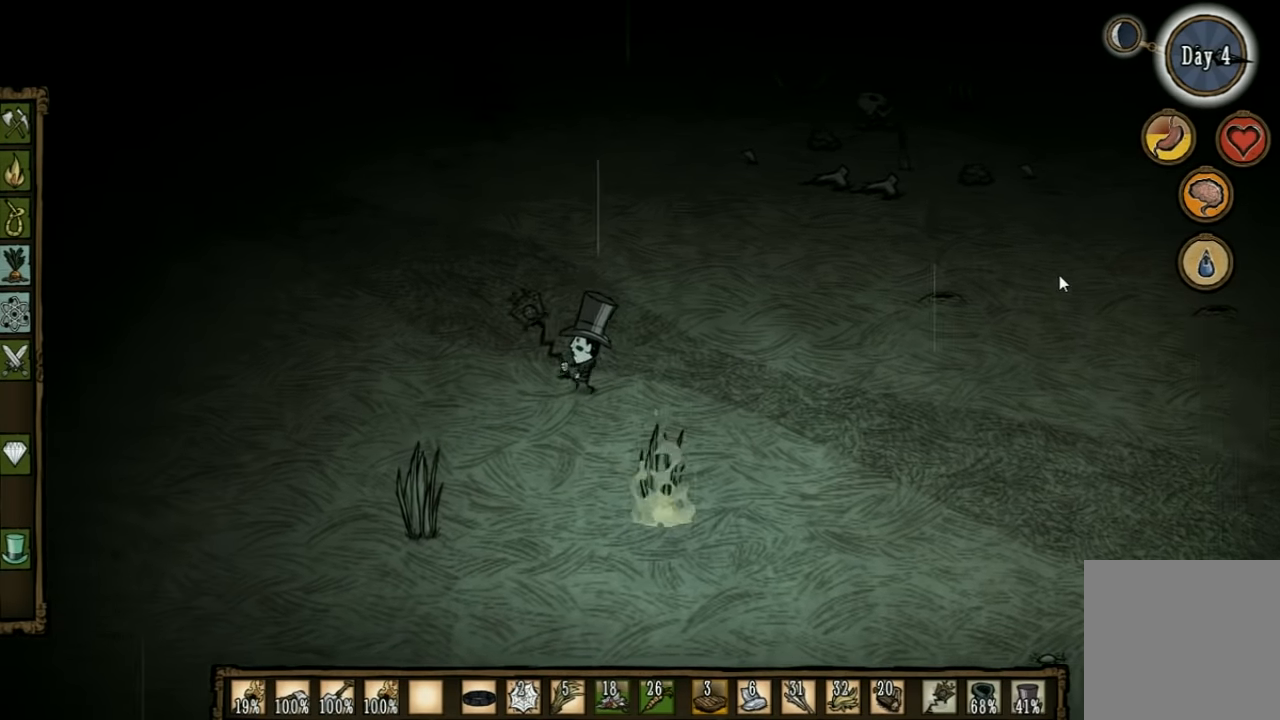
{"keys": [], "events": [[200, "a", "up"], [300, "w", "up"]]}
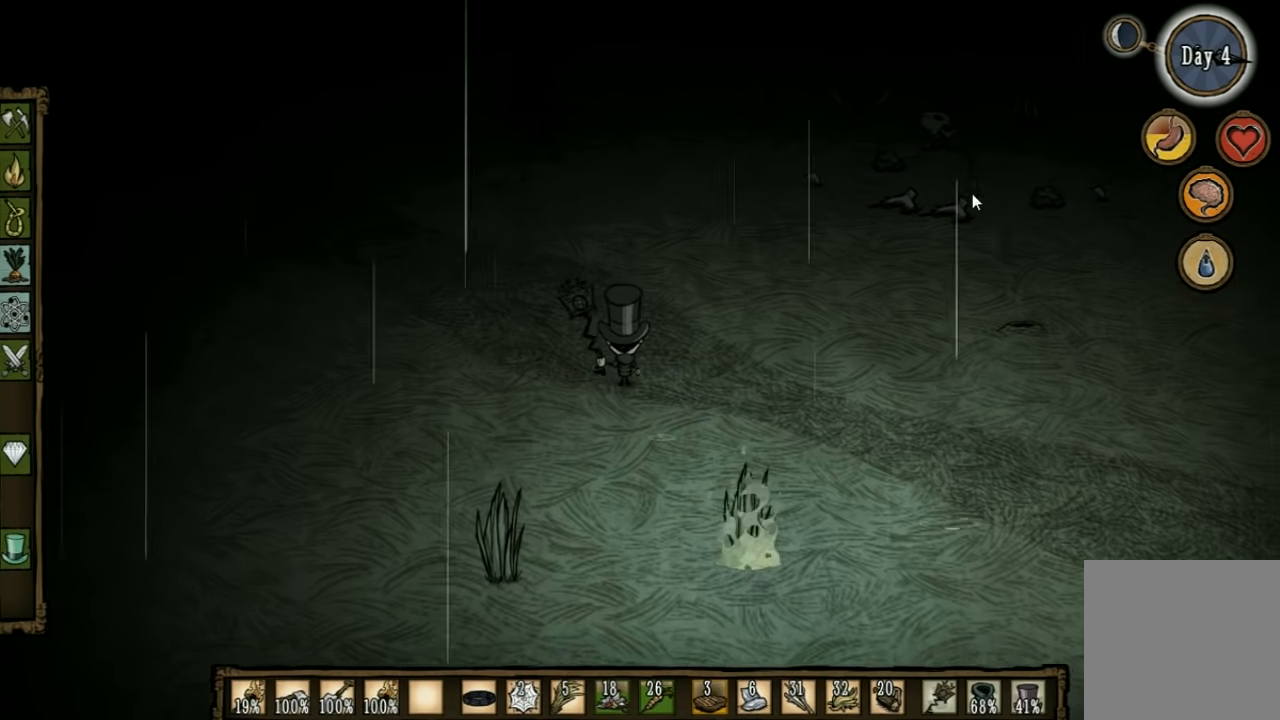
{"keys": [], "events": []}
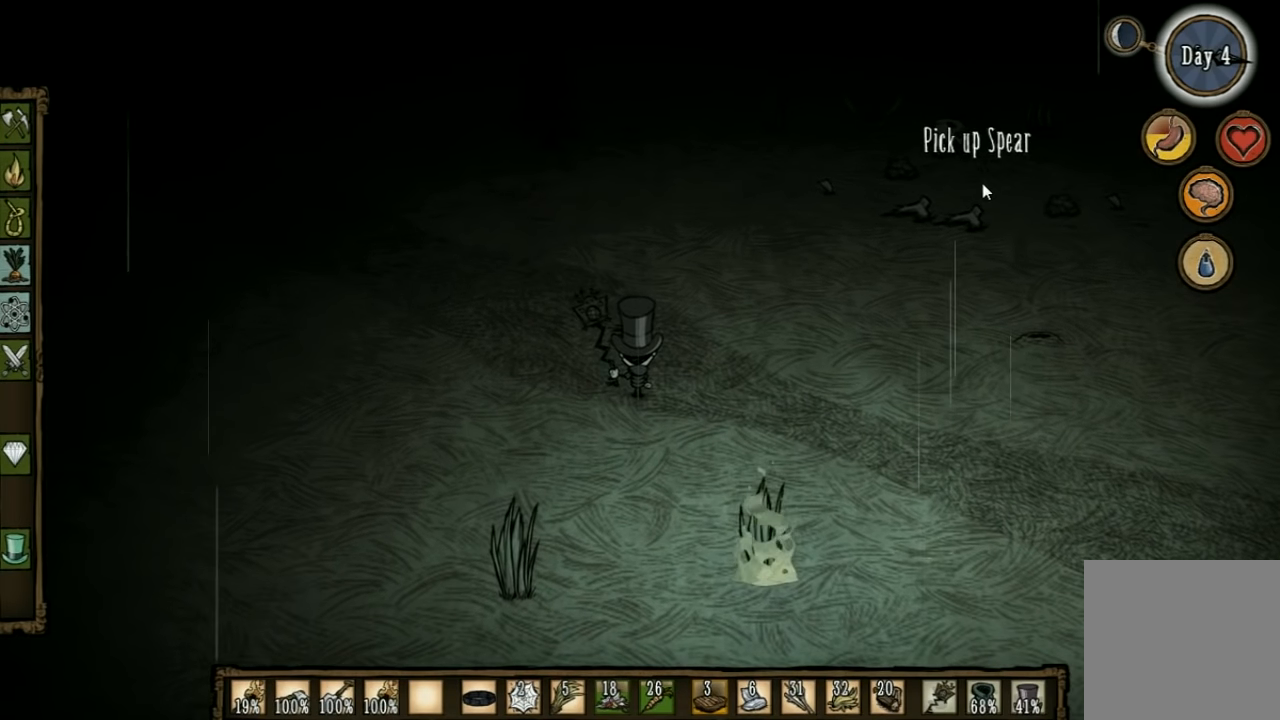
{"keys": [], "events": []}
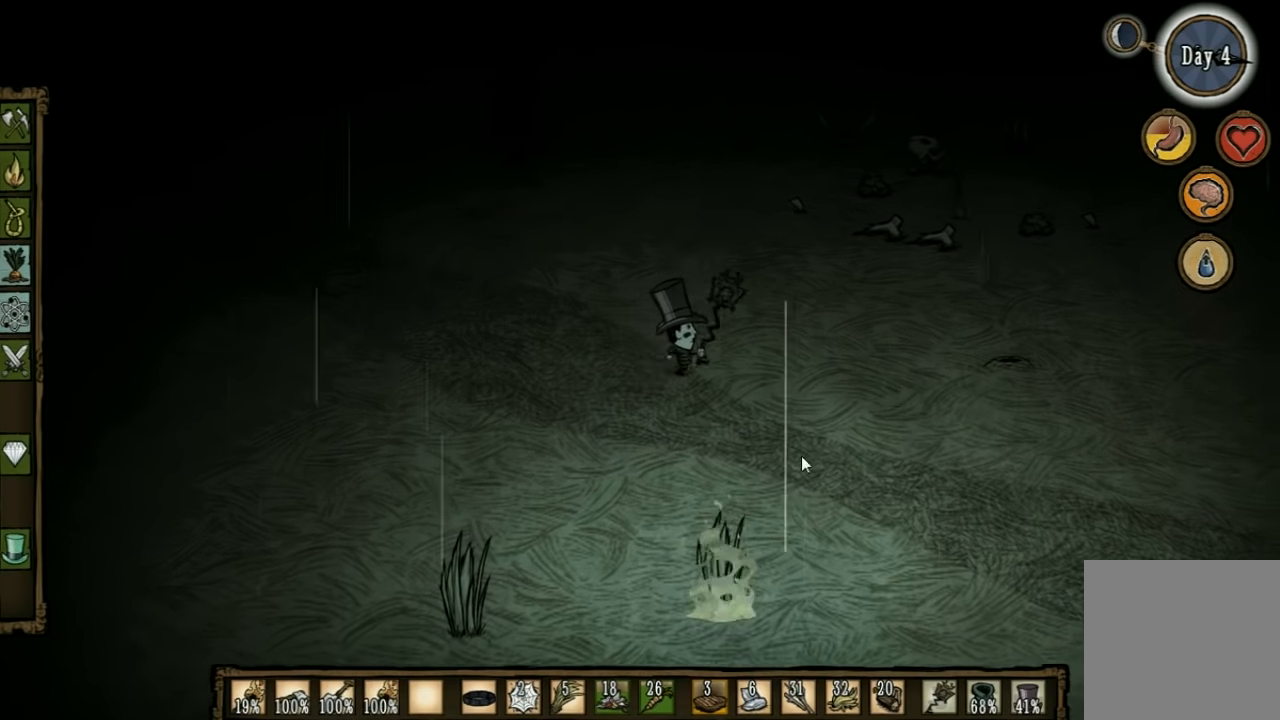
{"keys": [], "events": [[66, "e", "down"], [233, "e", "up"]]}
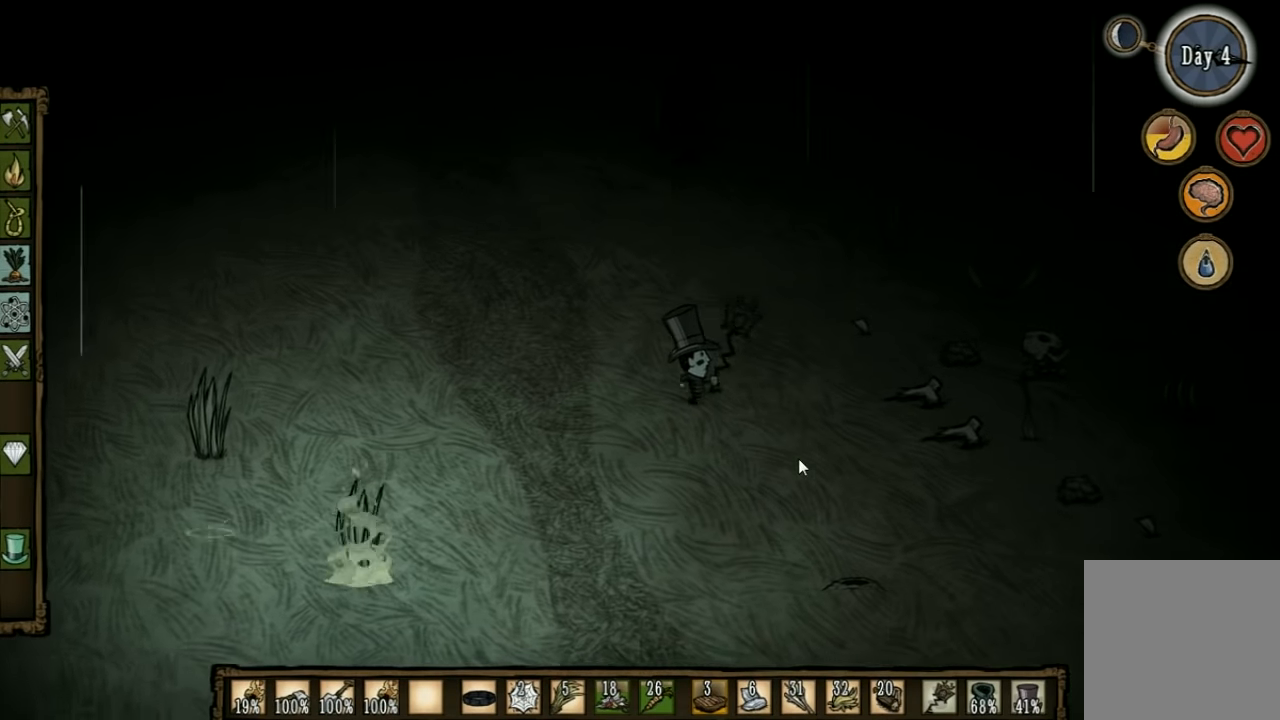
{"keys": [], "events": []}
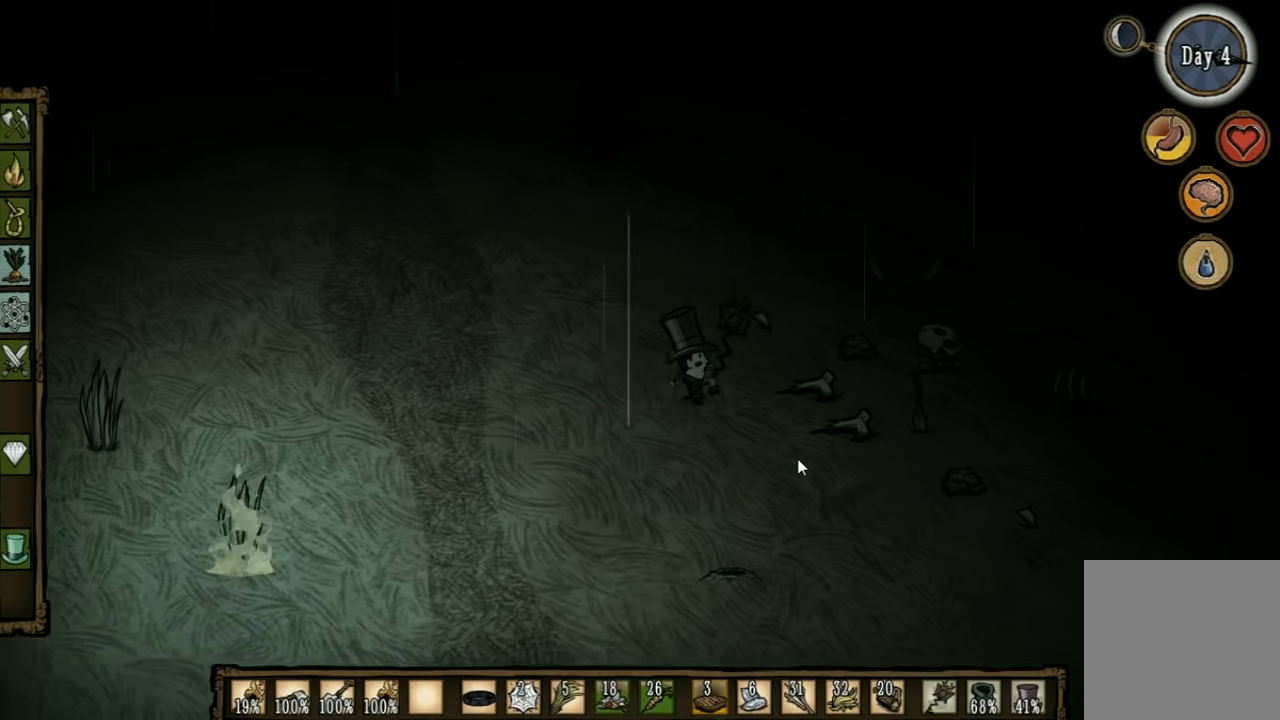
{"keys": [], "events": []}
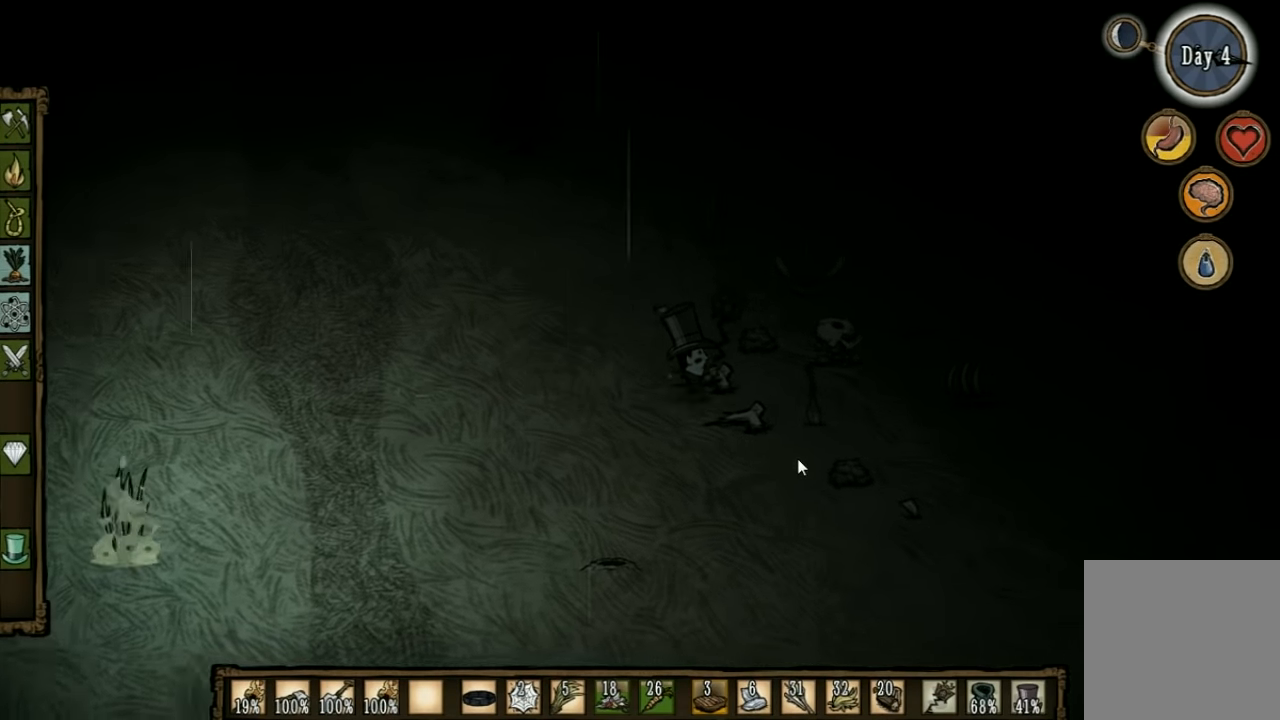
{"keys": [], "events": []}
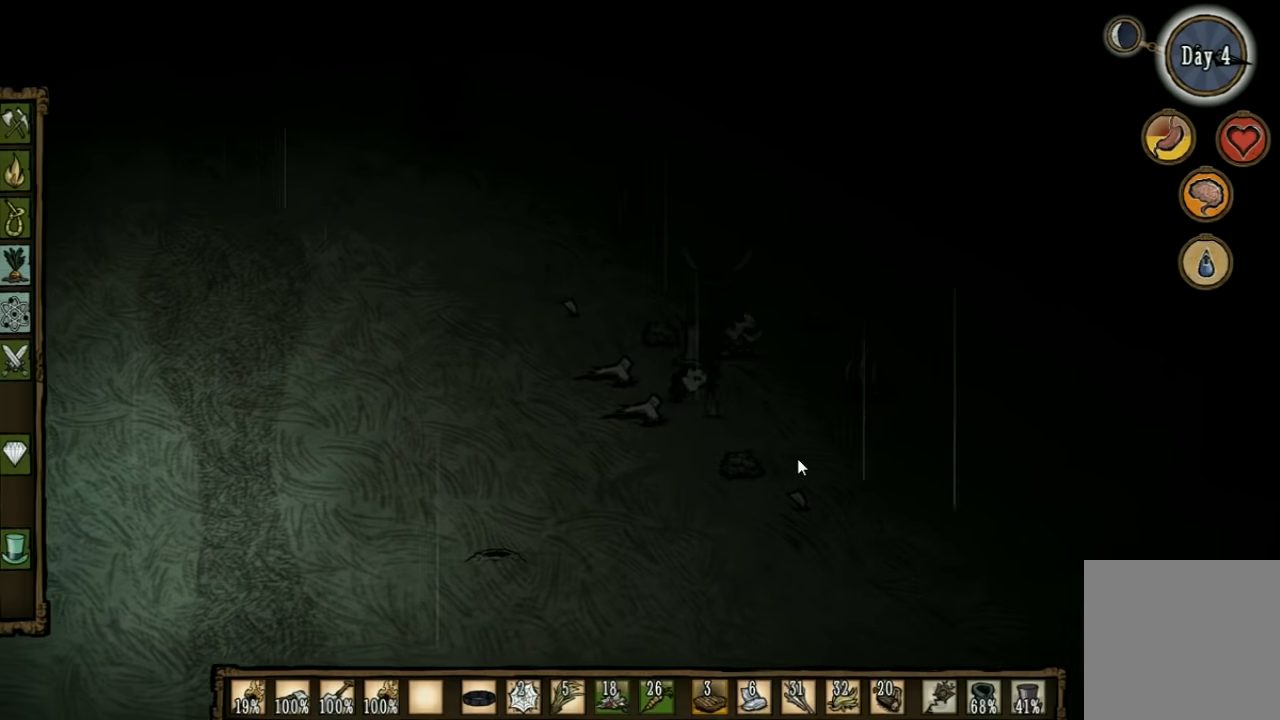
{"keys": ["a"], "events": [[267, "a", "down"]]}